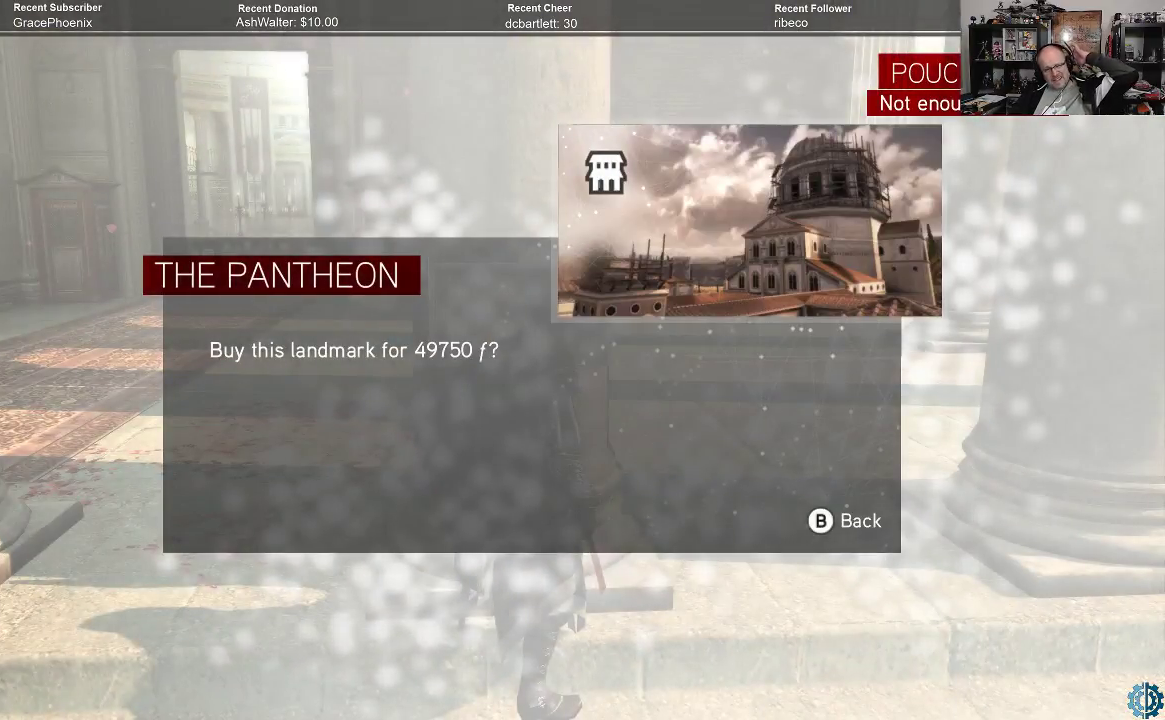
Gameplay with a controller (Xbox layout); each line is a JSON object with the inputs held at the frame after it. "events" lists button and stick changes between this image and that frame as [ms after this image, input, new state], when the widget could be followed in between.
{"buttons": [], "left_stick": "center", "right_stick": "center", "events": []}
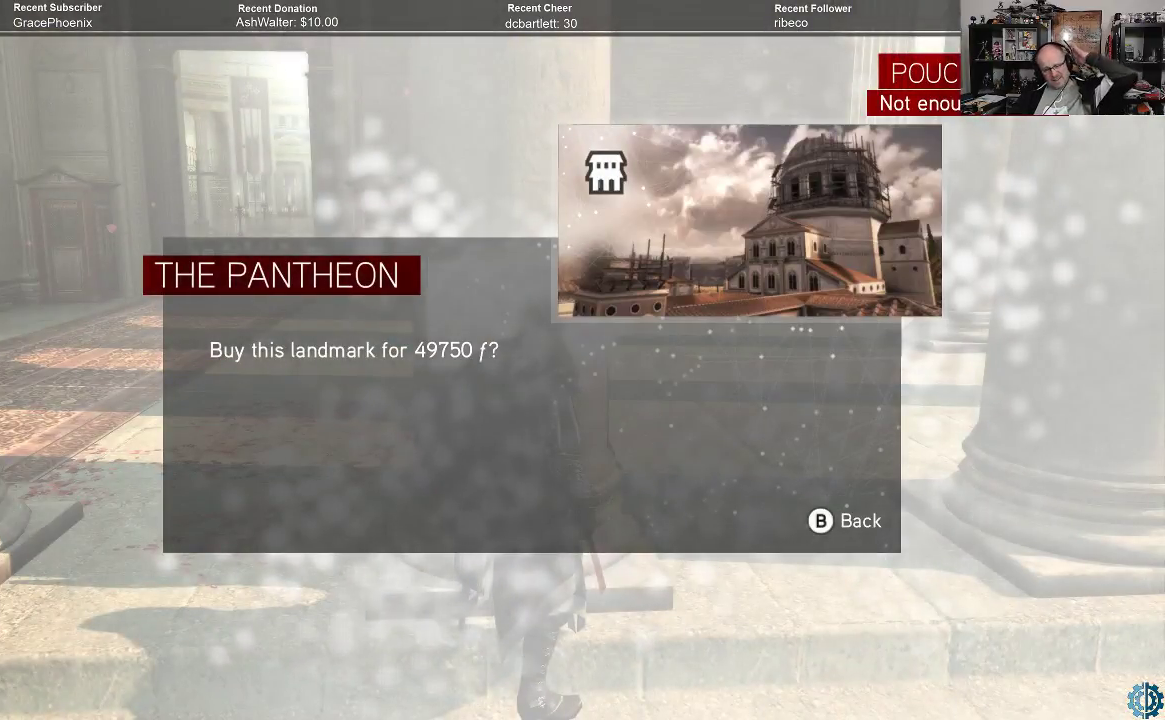
{"buttons": [], "left_stick": "center", "right_stick": "center", "events": []}
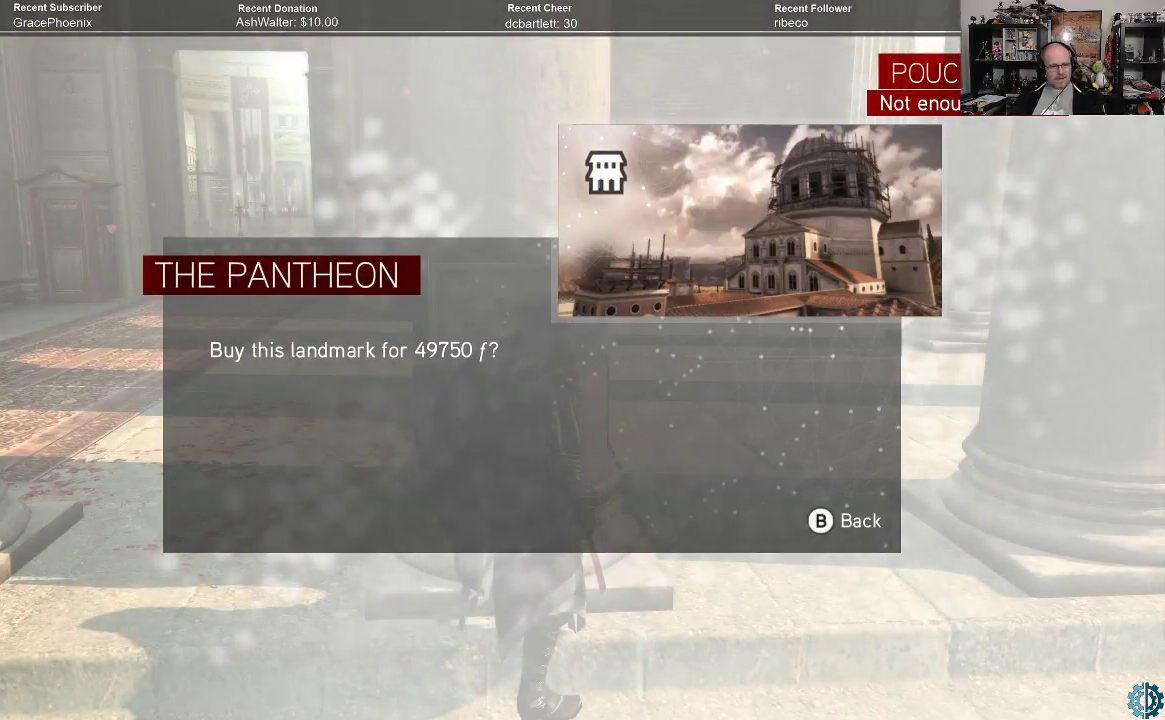
{"buttons": [], "left_stick": "center", "right_stick": "center", "events": [[400, "B", "down"], [500, "B", "up"]]}
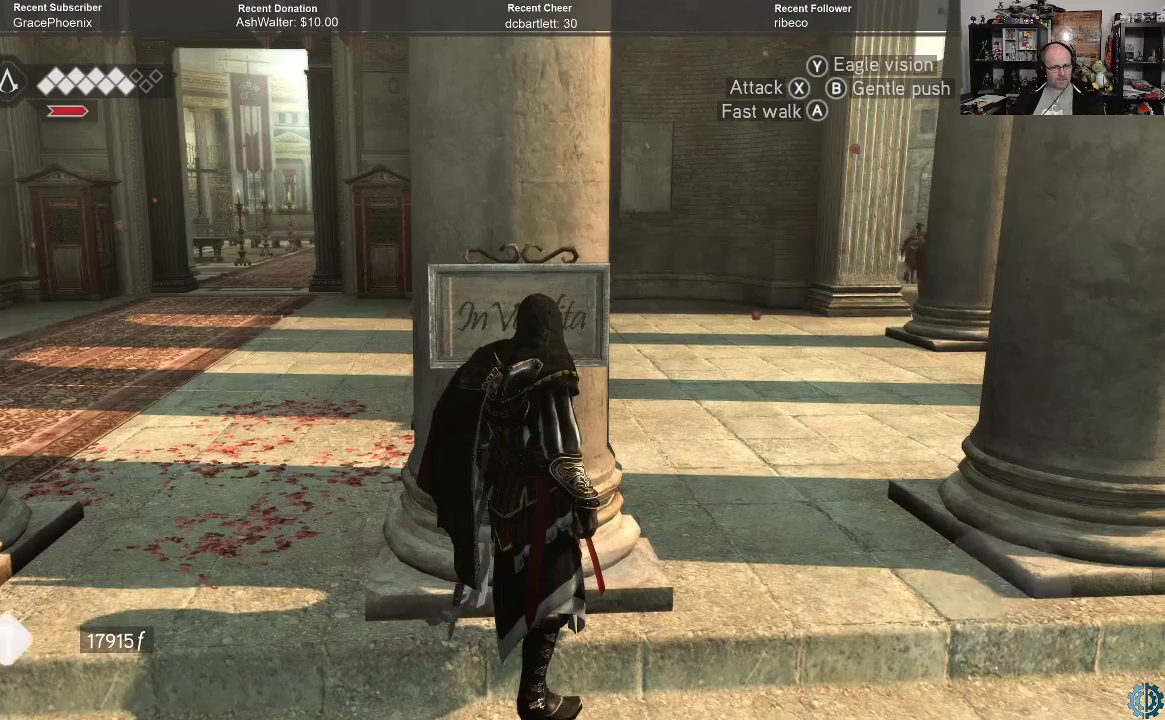
{"buttons": [], "left_stick": "center", "right_stick": "center", "events": []}
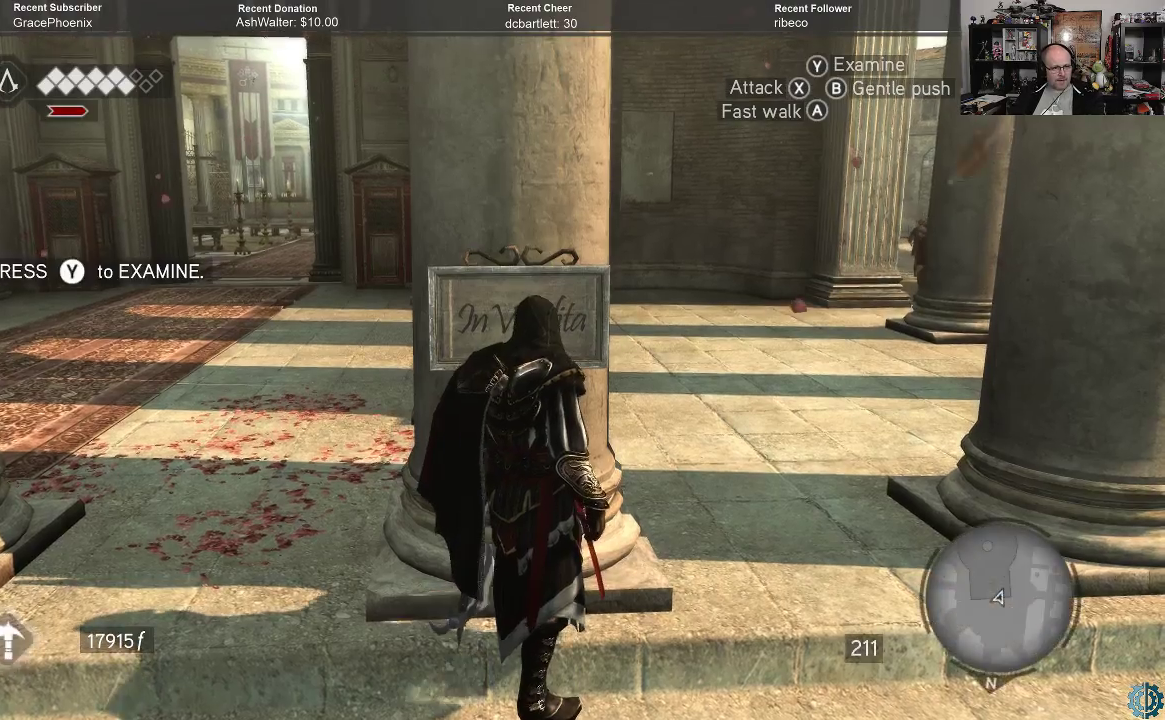
{"buttons": [], "left_stick": "center", "right_stick": "right", "events": [[400, "right_stick", "right"]]}
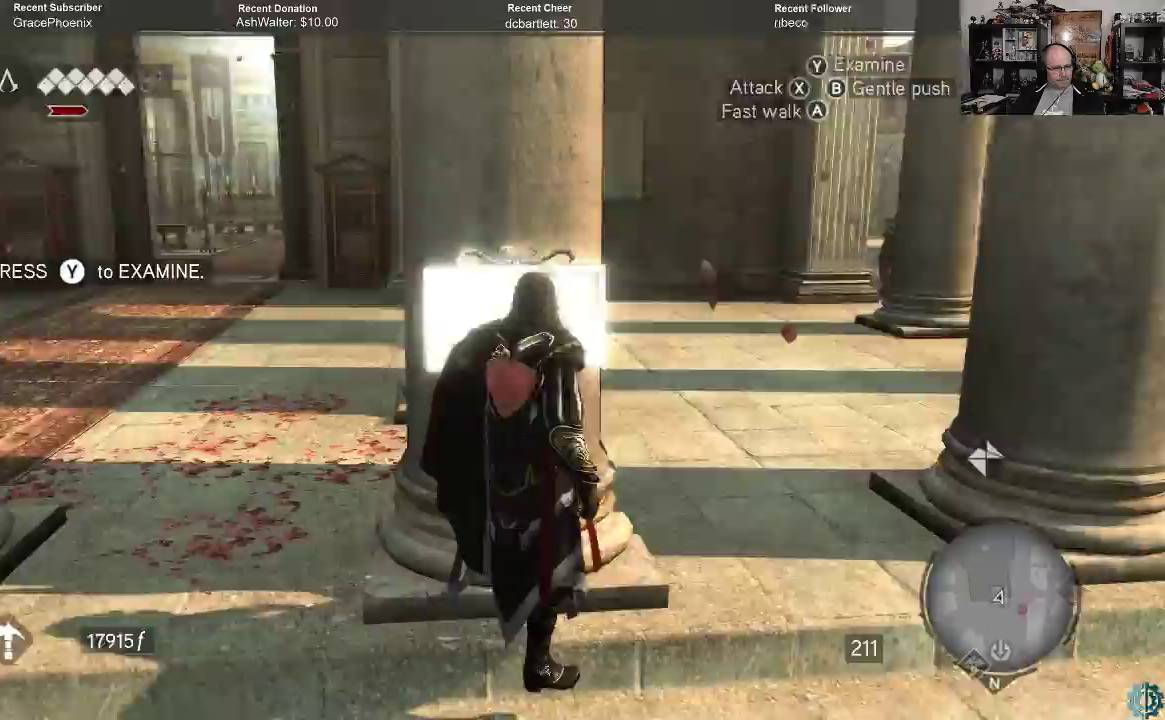
{"buttons": ["R2"], "left_stick": "up-right", "right_stick": "center", "events": [[33, "left_stick", "down-right"], [200, "left_stick", "right"], [367, "right_stick", "center"], [400, "left_stick", "up-right"], [500, "R2", "down"]]}
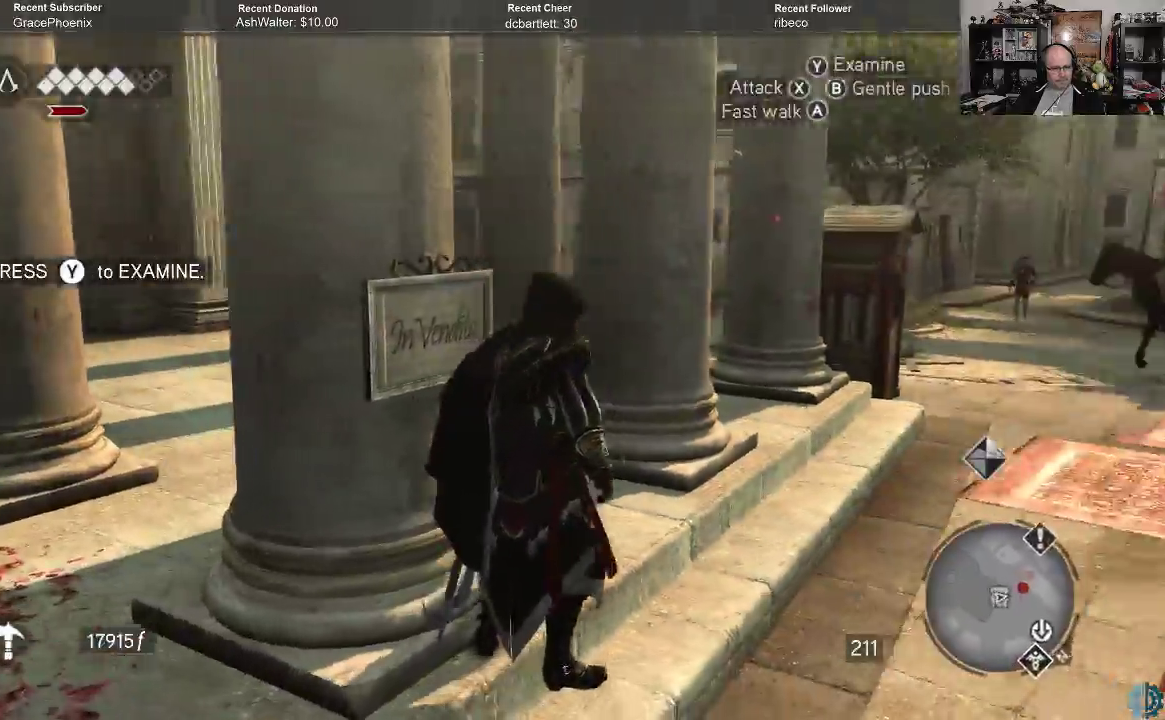
{"buttons": ["A", "R2"], "left_stick": "up-right", "right_stick": "center", "events": [[67, "A", "down"]]}
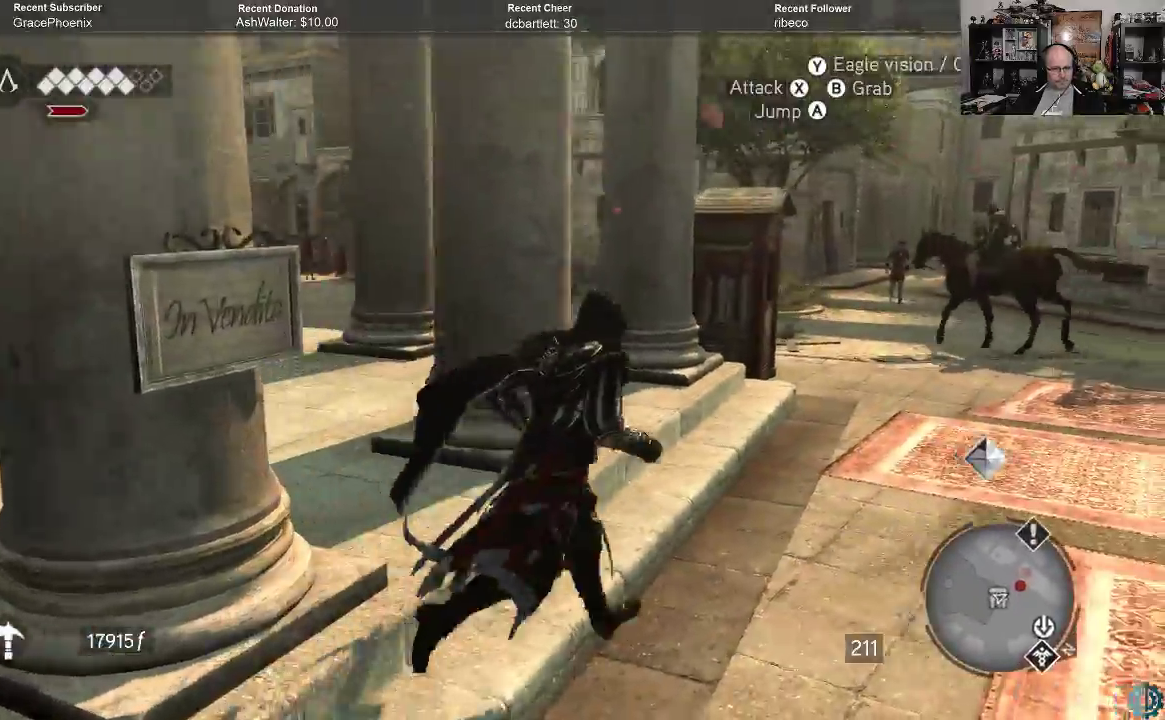
{"buttons": ["A", "R2"], "left_stick": "up-right", "right_stick": "center", "events": []}
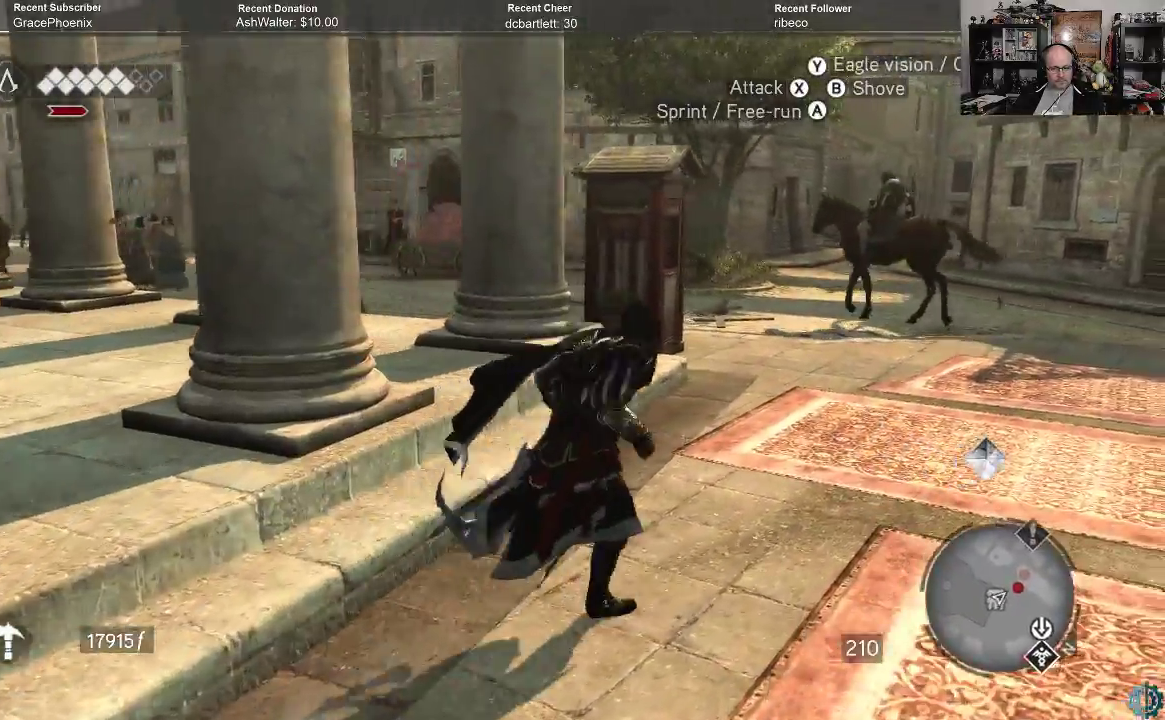
{"buttons": ["A", "R2"], "left_stick": "up-right", "right_stick": "center", "events": []}
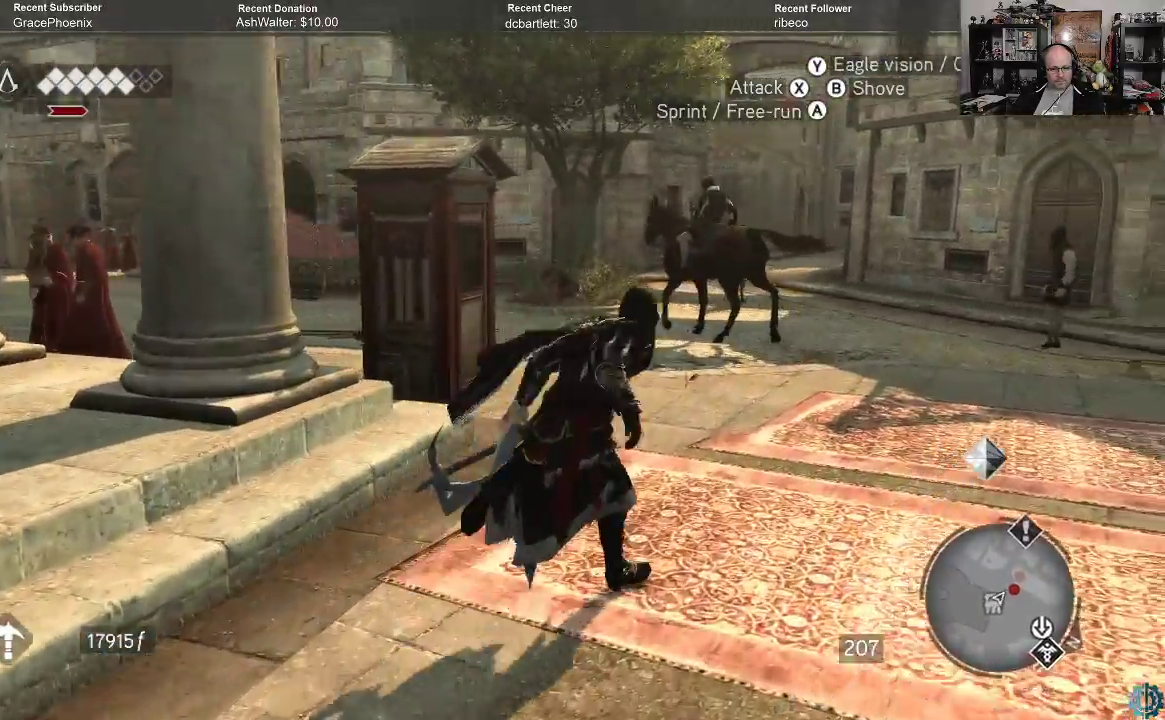
{"buttons": ["A", "R2"], "left_stick": "up", "right_stick": "center", "events": [[400, "left_stick", "up"]]}
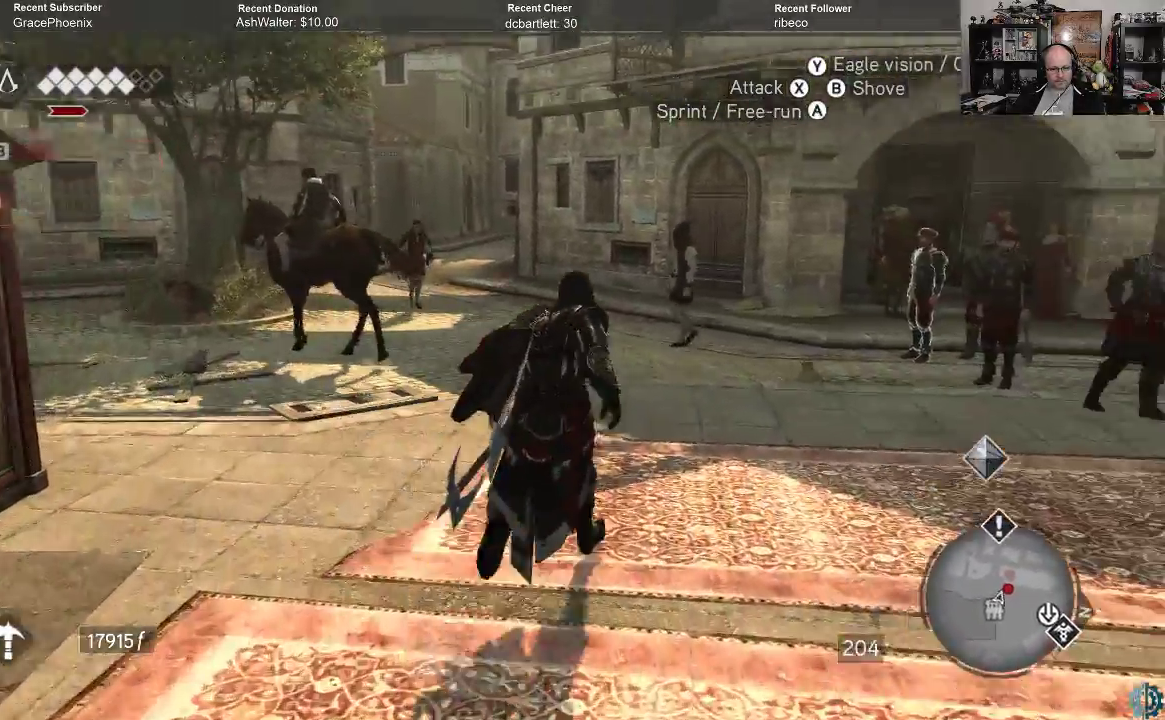
{"buttons": ["A", "R2"], "left_stick": "up", "right_stick": "center", "events": []}
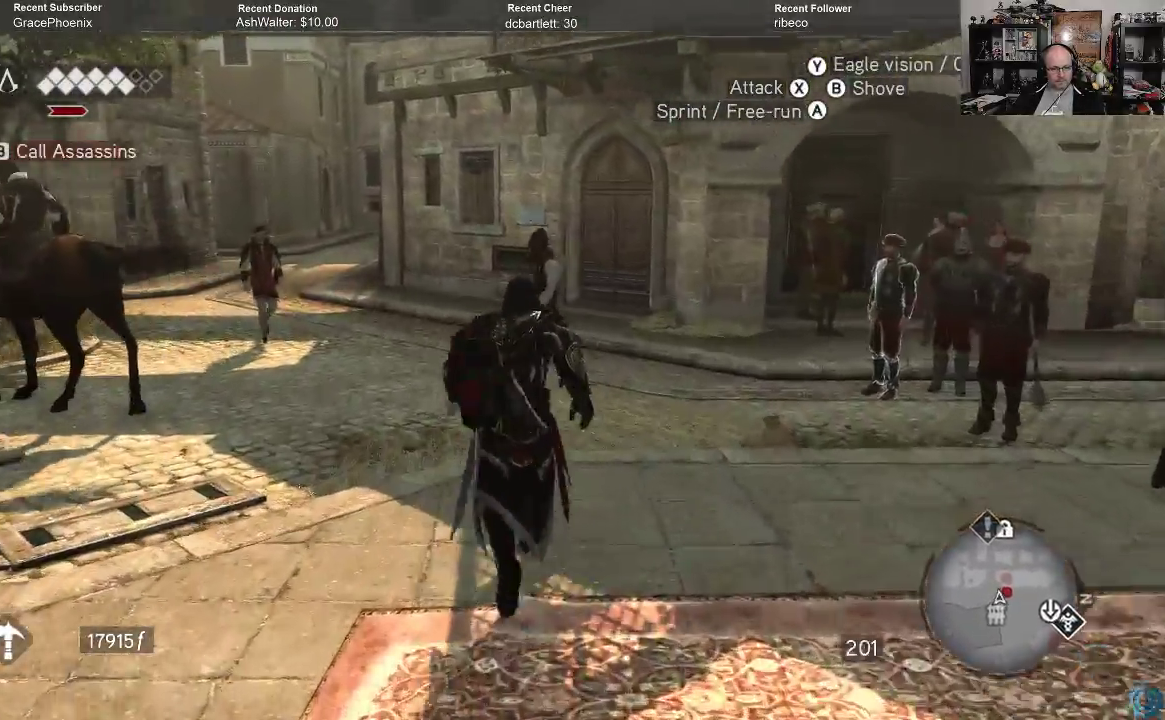
{"buttons": ["A", "R2"], "left_stick": "up", "right_stick": "center", "events": [[200, "left_stick", "up-left"], [500, "left_stick", "up"]]}
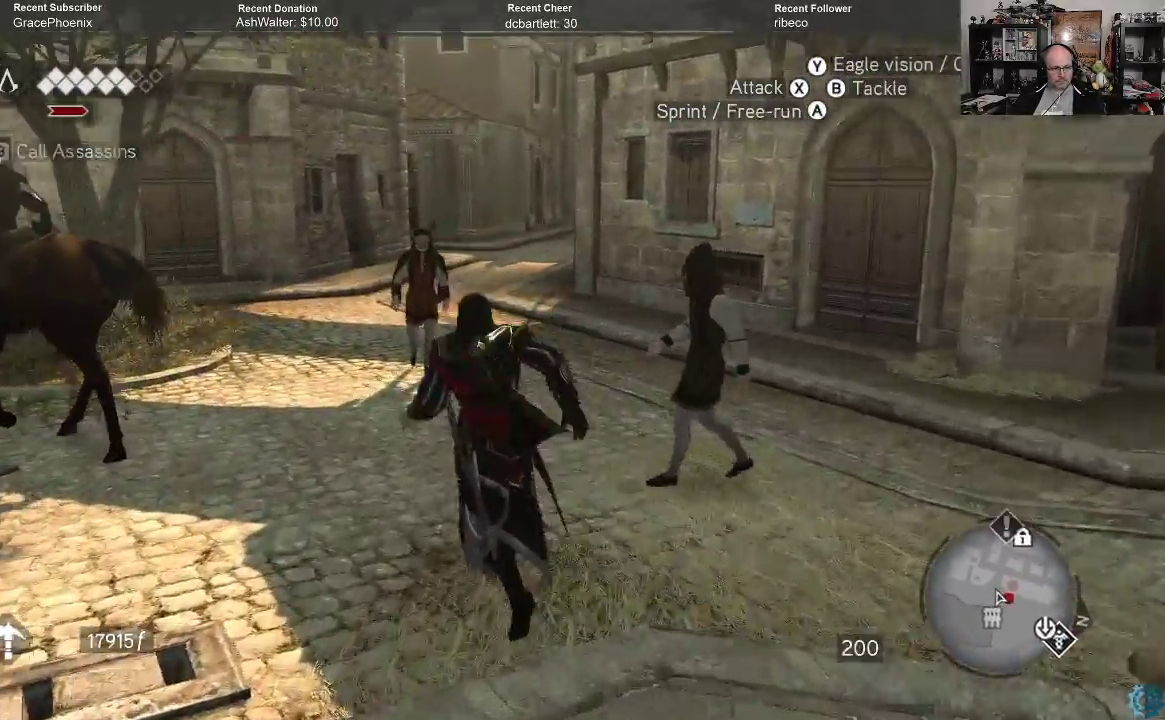
{"buttons": ["A", "R2"], "left_stick": "up", "right_stick": "center", "events": []}
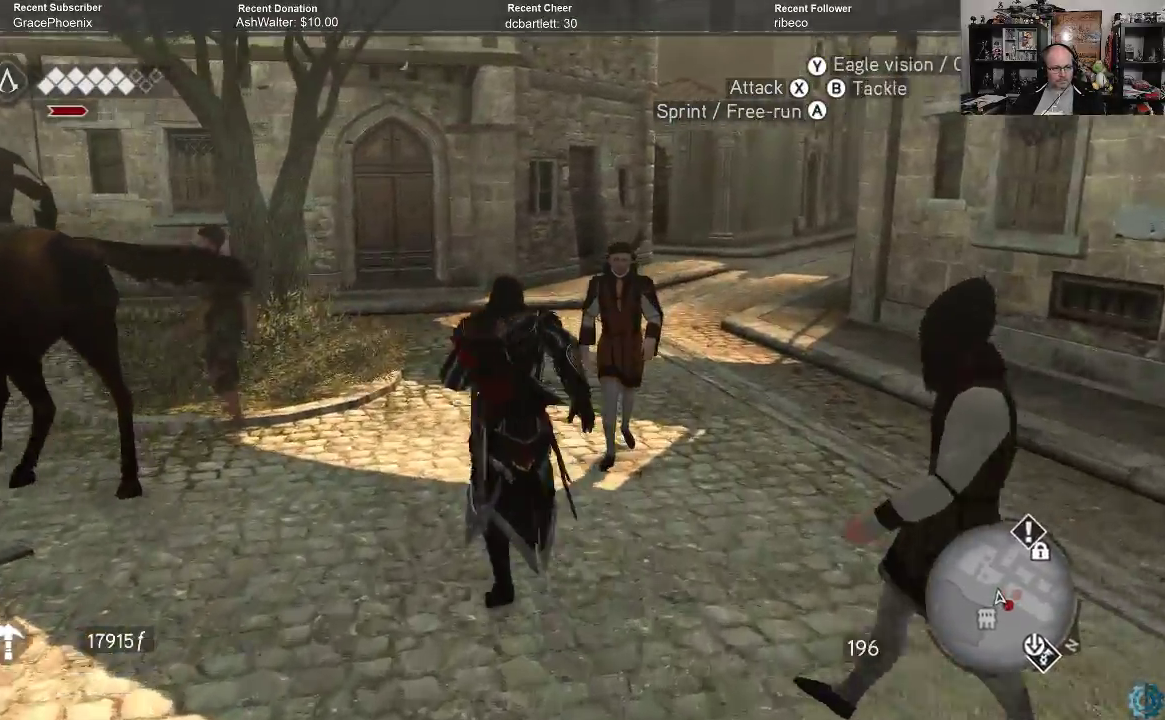
{"buttons": ["A", "R2"], "left_stick": "up", "right_stick": "center", "events": []}
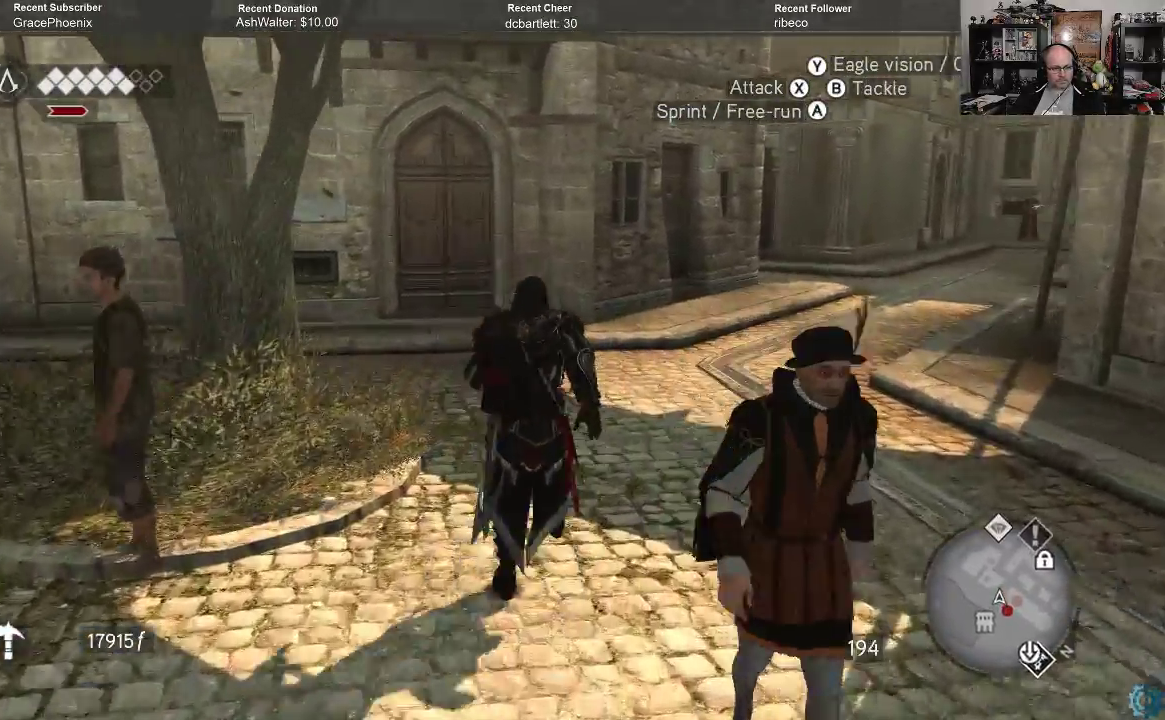
{"buttons": ["A", "R2"], "left_stick": "up", "right_stick": "center", "events": []}
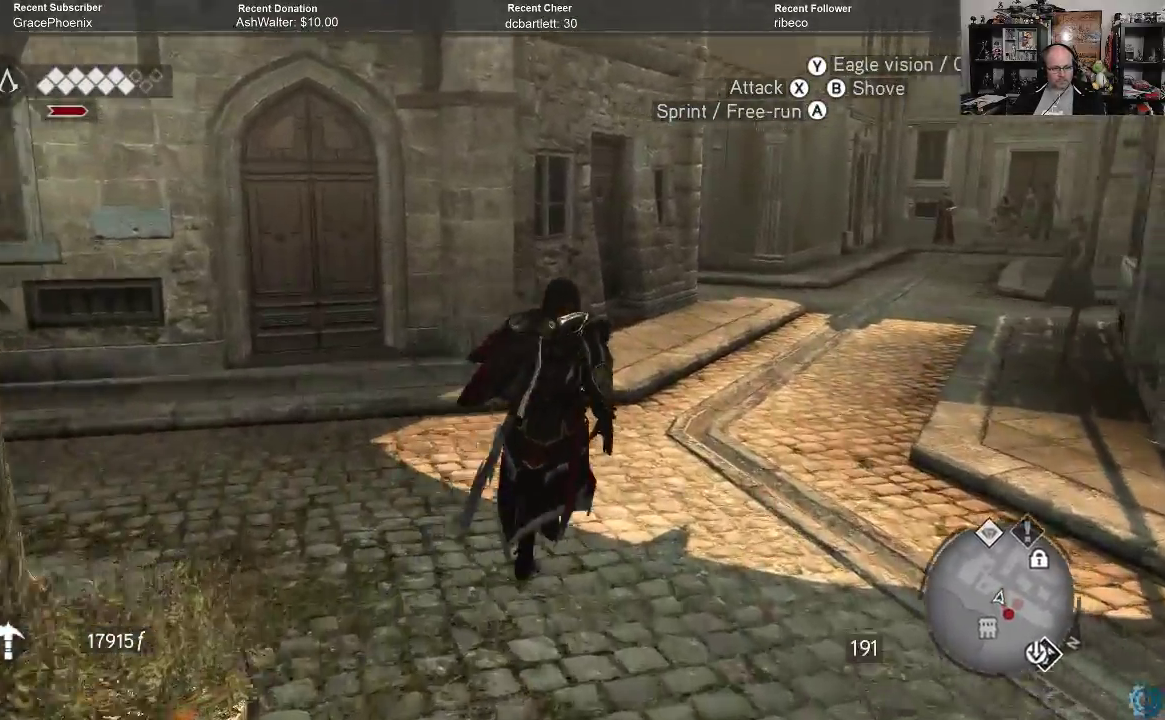
{"buttons": ["A", "R2"], "left_stick": "up", "right_stick": "center", "events": []}
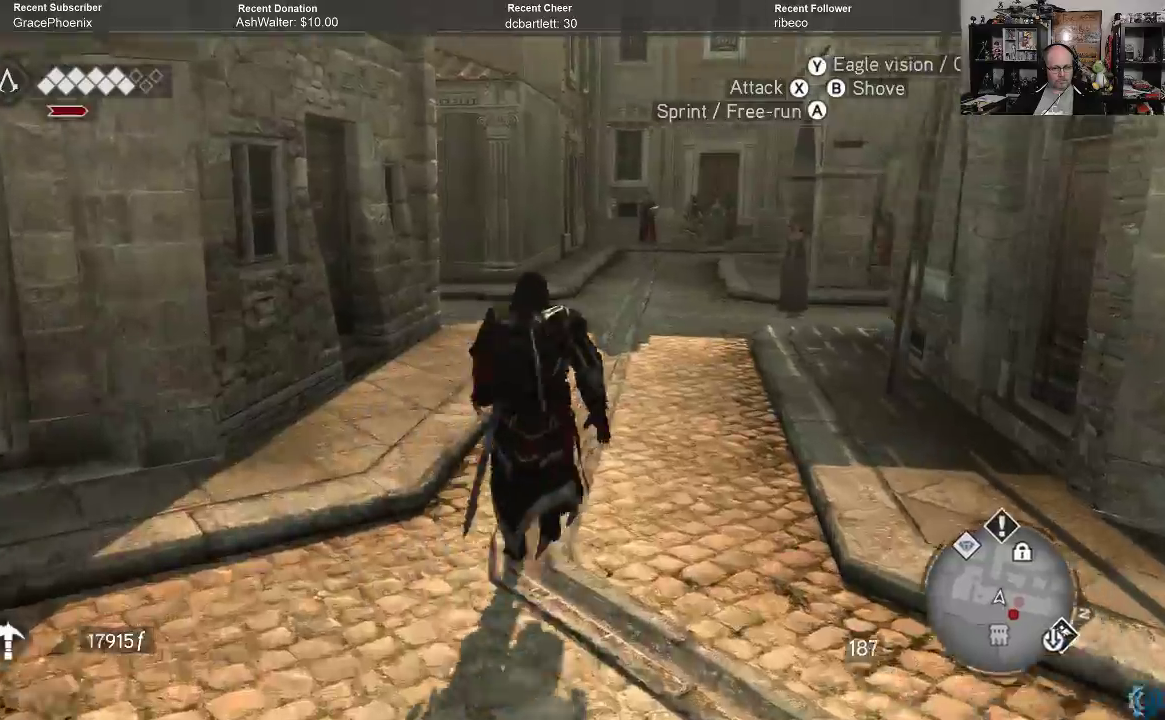
{"buttons": ["A", "R2"], "left_stick": "up", "right_stick": "center", "events": []}
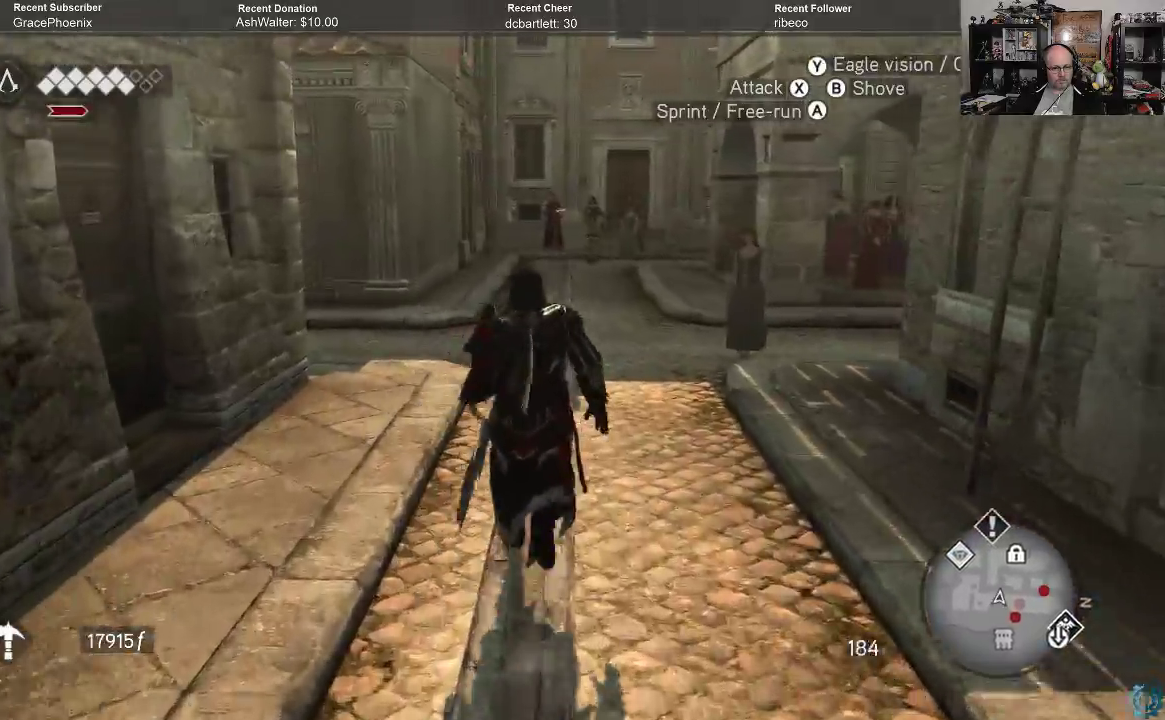
{"buttons": ["A", "R2"], "left_stick": "up", "right_stick": "center", "events": []}
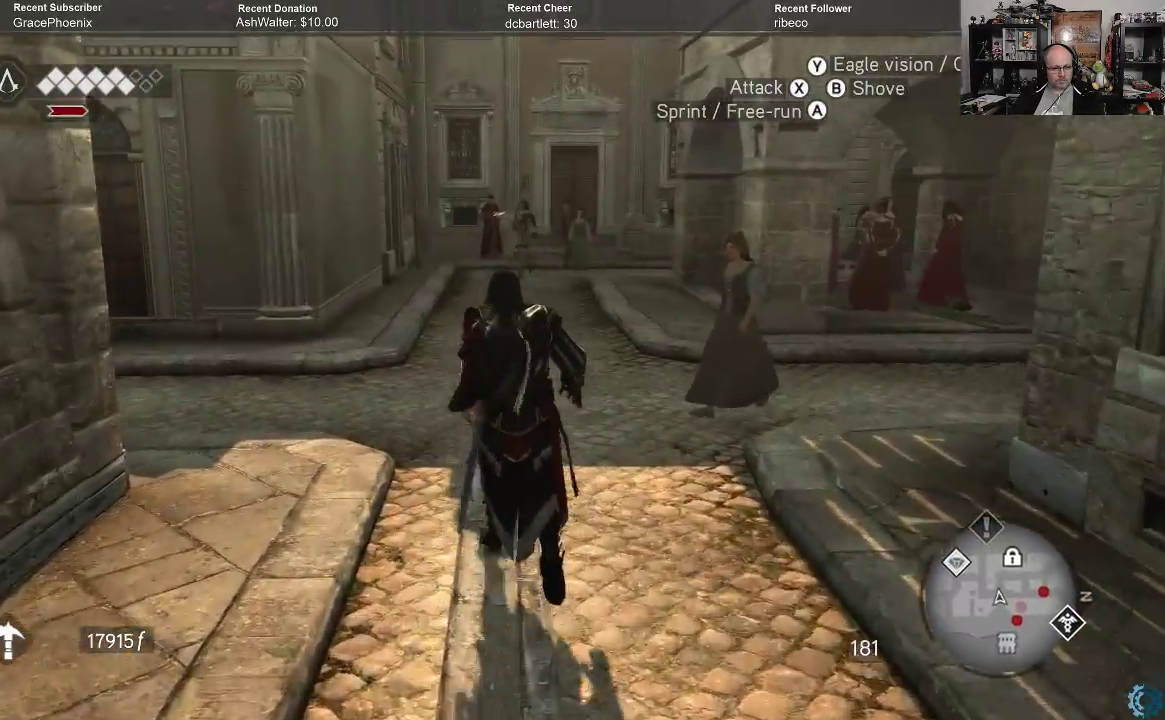
{"buttons": ["A", "R2"], "left_stick": "up-left", "right_stick": "center", "events": [[167, "left_stick", "up-left"]]}
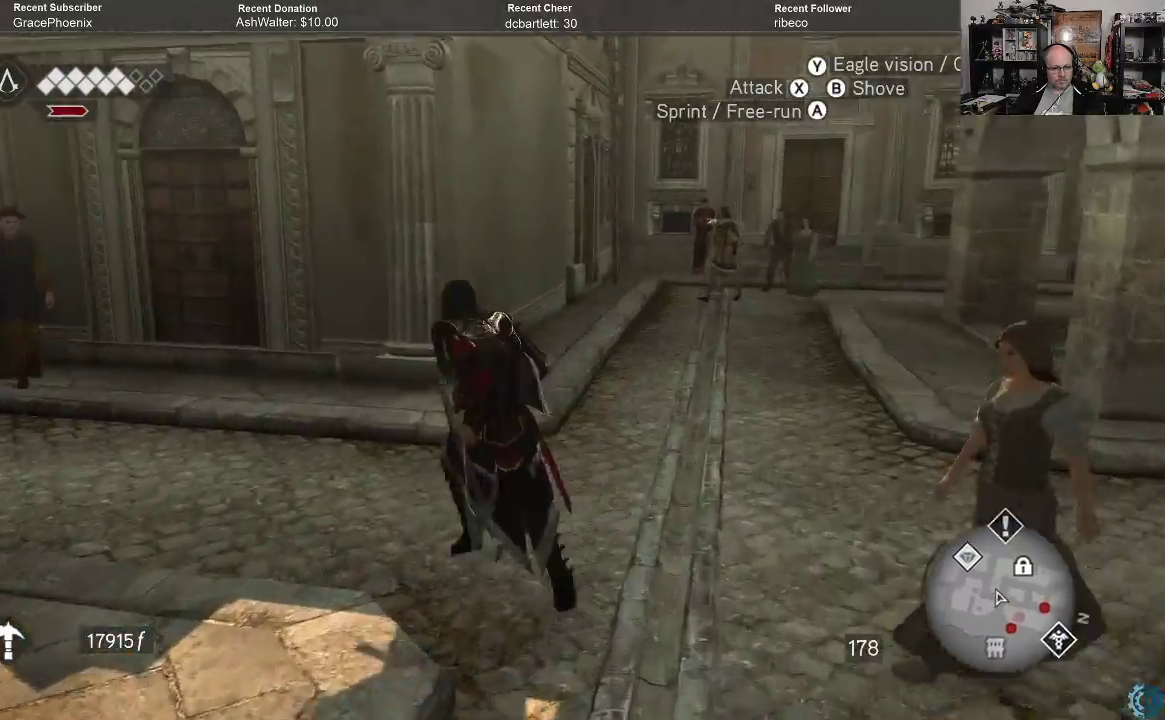
{"buttons": ["A", "R2"], "left_stick": "up-left", "right_stick": "center", "events": []}
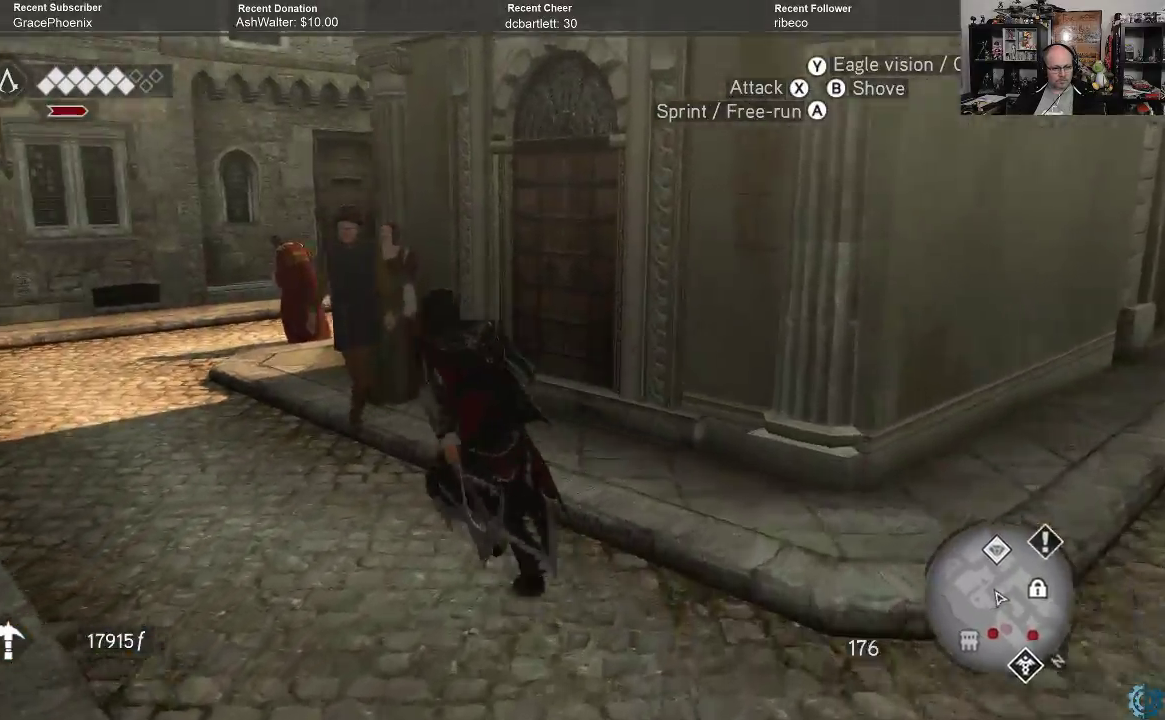
{"buttons": ["A", "R2"], "left_stick": "up-left", "right_stick": "center", "events": []}
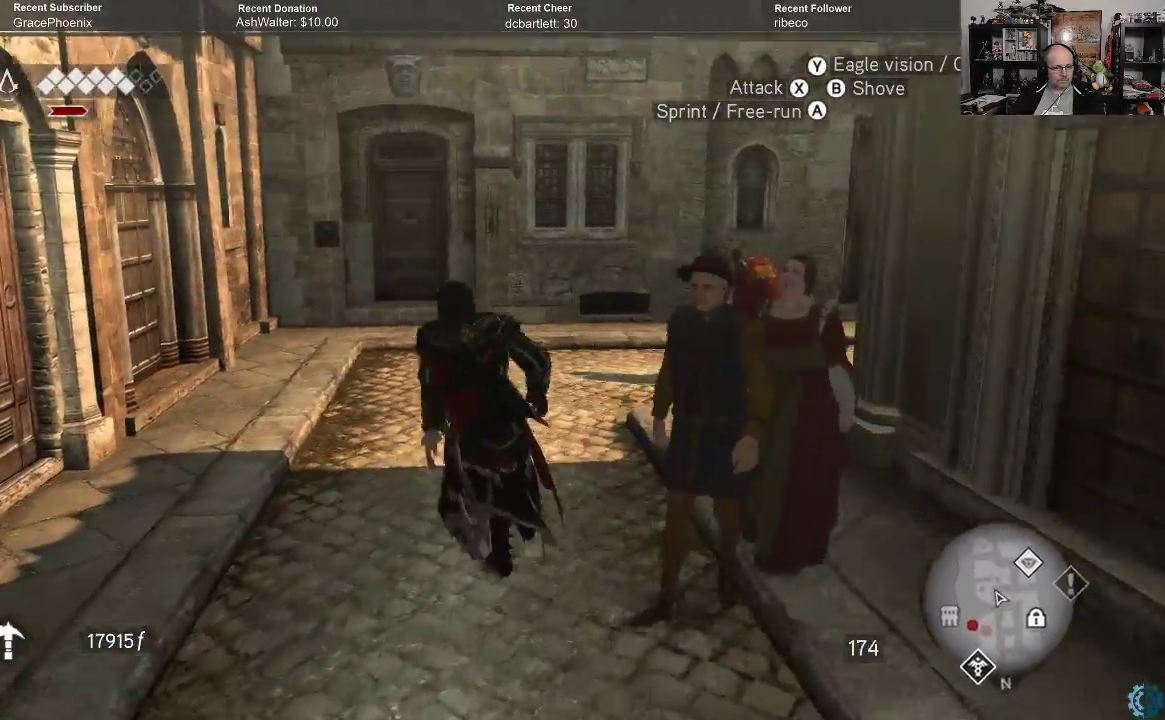
{"buttons": ["A", "R2"], "left_stick": "up", "right_stick": "center", "events": [[33, "left_stick", "up"]]}
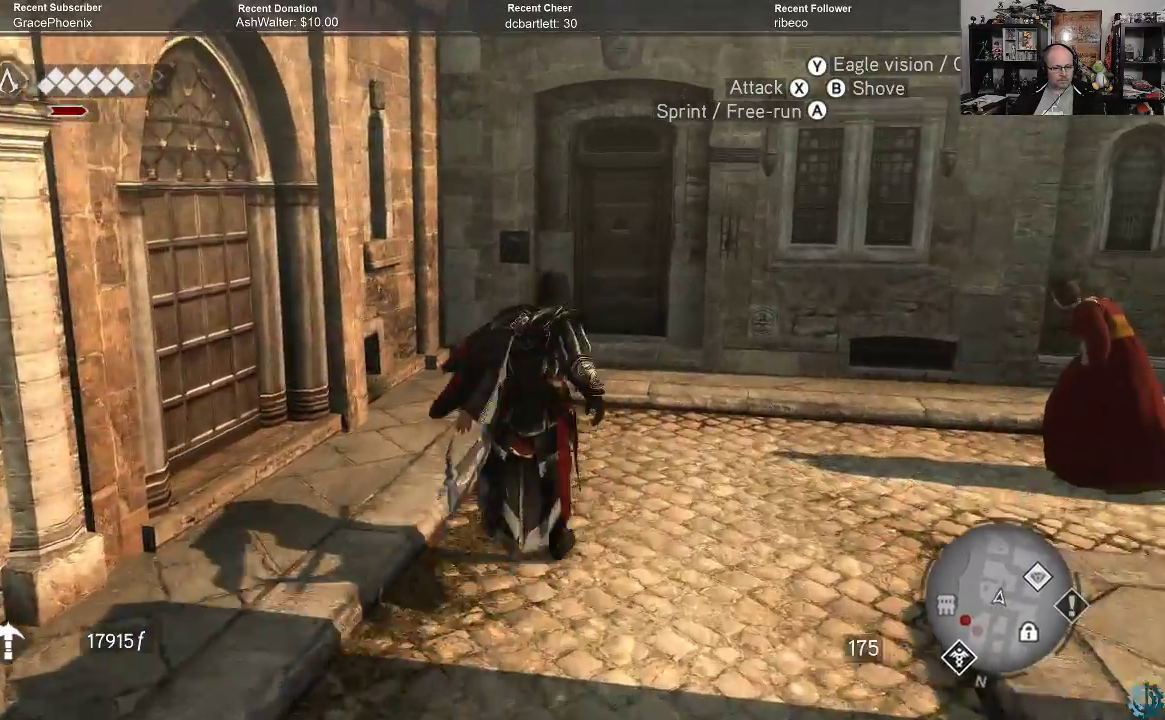
{"buttons": ["A", "R2"], "left_stick": "up-right", "right_stick": "center", "events": [[33, "left_stick", "up-right"]]}
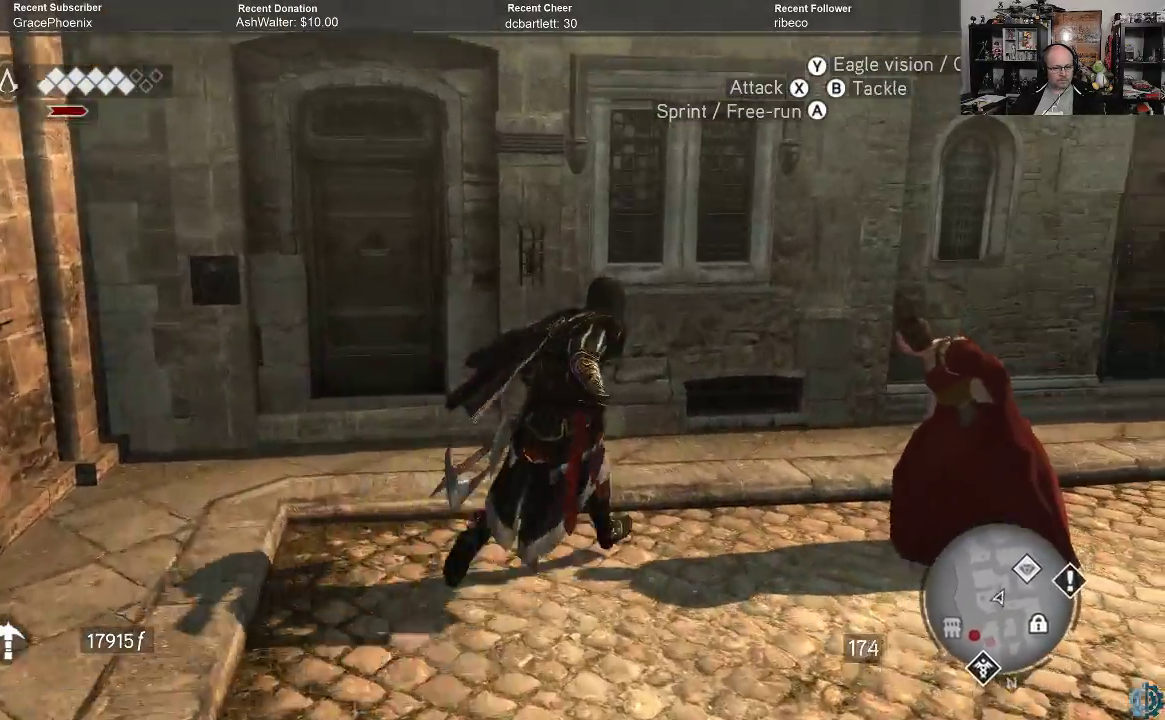
{"buttons": ["A", "R2"], "left_stick": "up-right", "right_stick": "center", "events": []}
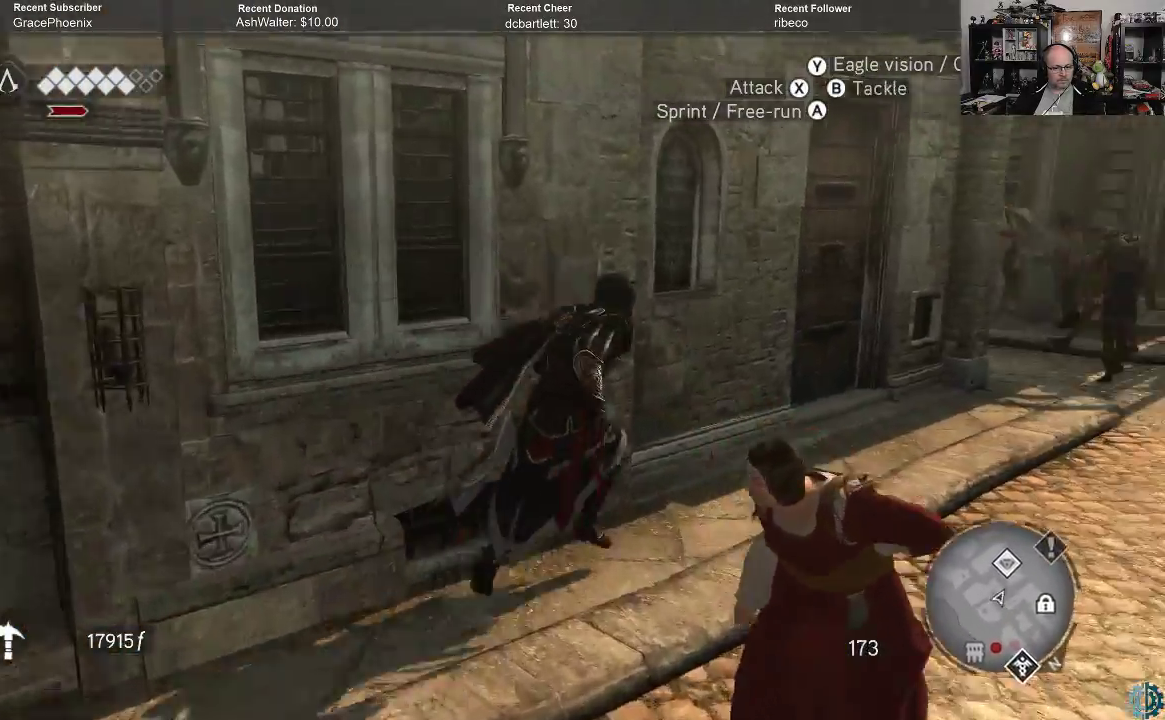
{"buttons": ["A", "R2"], "left_stick": "up-right", "right_stick": "center", "events": []}
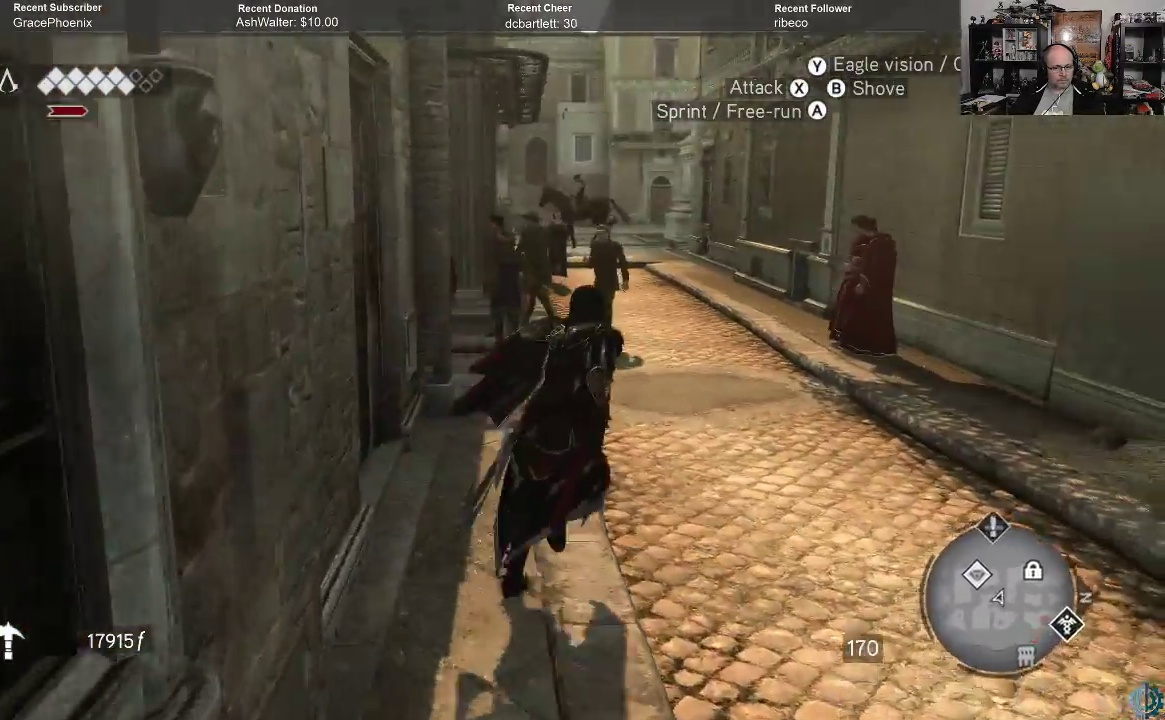
{"buttons": ["A", "R2"], "left_stick": "up-left", "right_stick": "center", "events": [[100, "left_stick", "up"], [500, "left_stick", "up-left"]]}
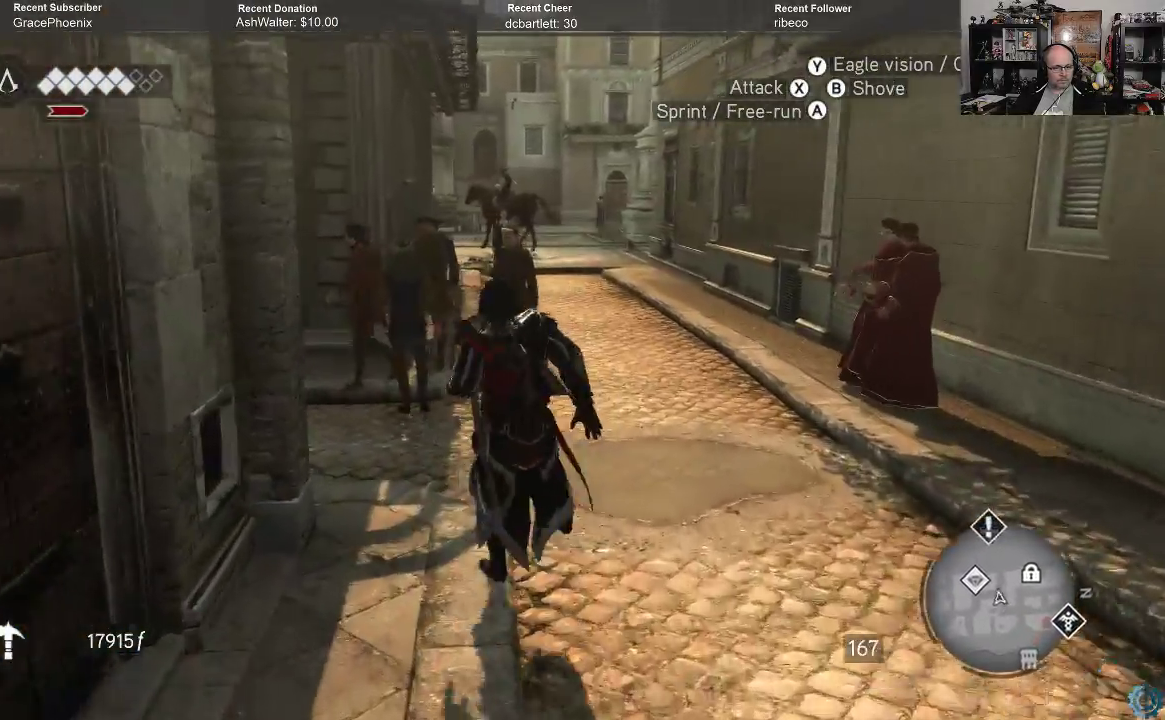
{"buttons": ["A", "R2"], "left_stick": "up-left", "right_stick": "center", "events": []}
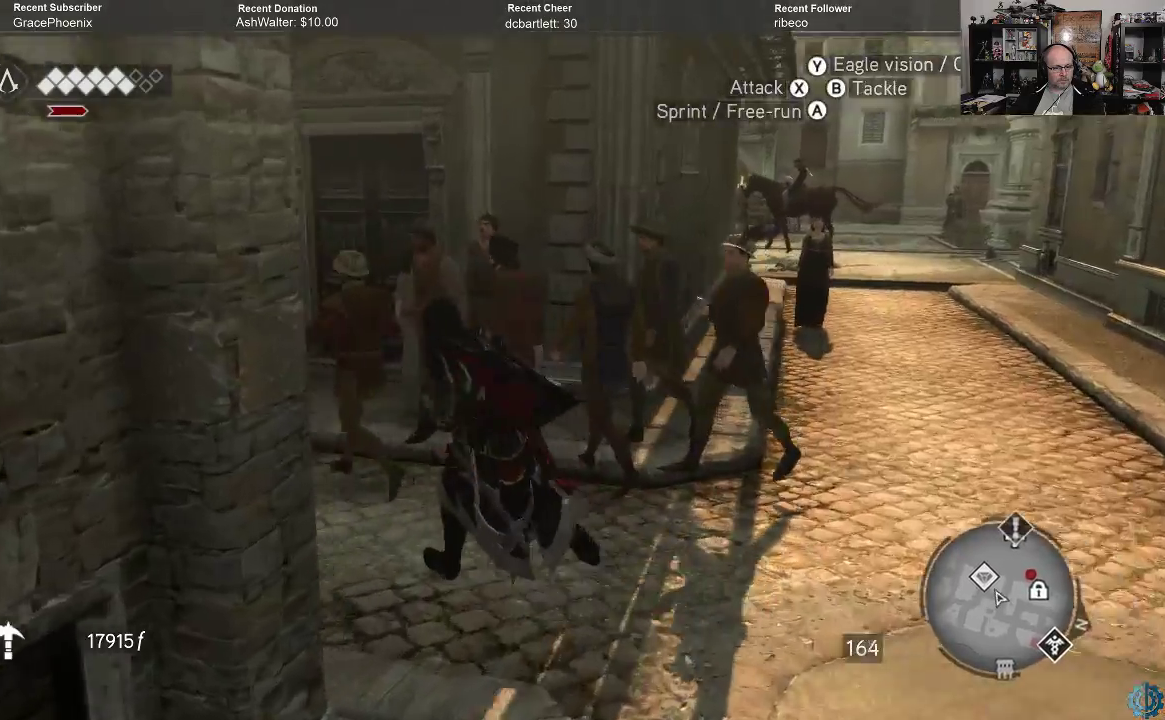
{"buttons": [], "left_stick": "up-left", "right_stick": "center", "events": [[333, "A", "up"], [367, "R2", "up"]]}
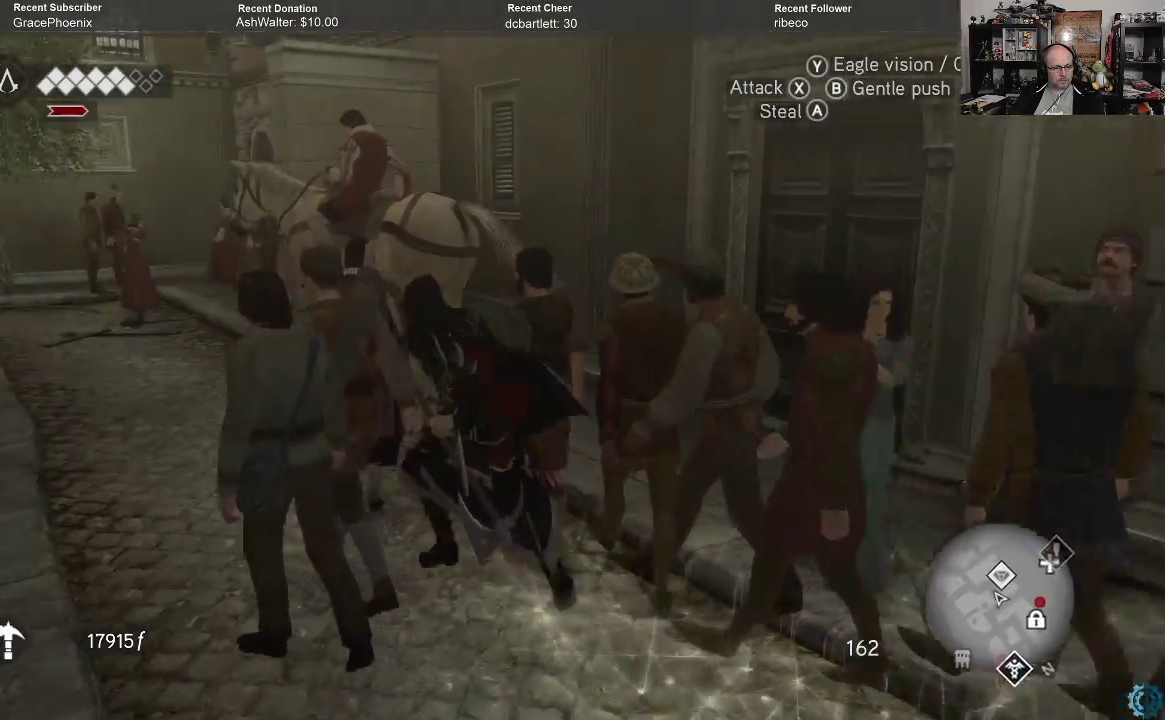
{"buttons": [], "left_stick": "up-left", "right_stick": "center", "events": []}